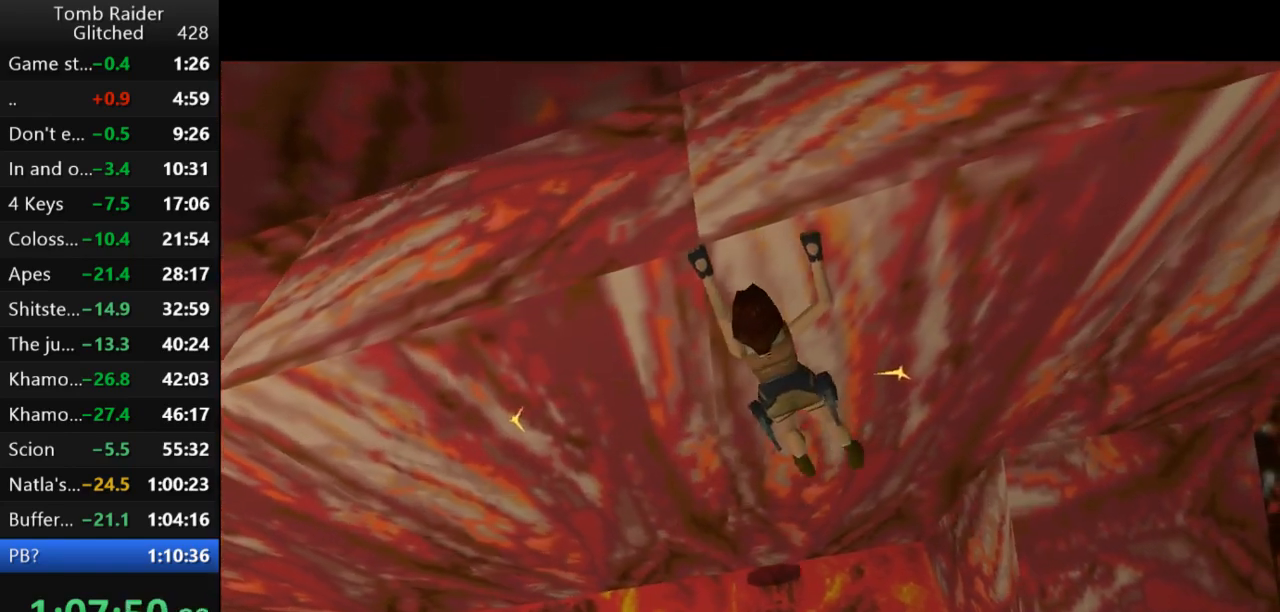
Gameplay with keyboard; each line is a JSON object with the keys held at the frame after it. "events" lists presses ("down") and releases ("up") of "action", "action2", "down", "guns", "inv", "jump", "left", "look", "lstep", "right", "roll", "roll2", "rstep", "up" and "walk" between this image and that frame as [ms after this image, input, new state], when the widget could be followed in between. No other keys are recorded. Mouse input is not recorded. Key names are as the overlay labels them; some are game actions (e.g. jump) rather than physical keys.
{"keys": ["action2", "right"], "events": []}
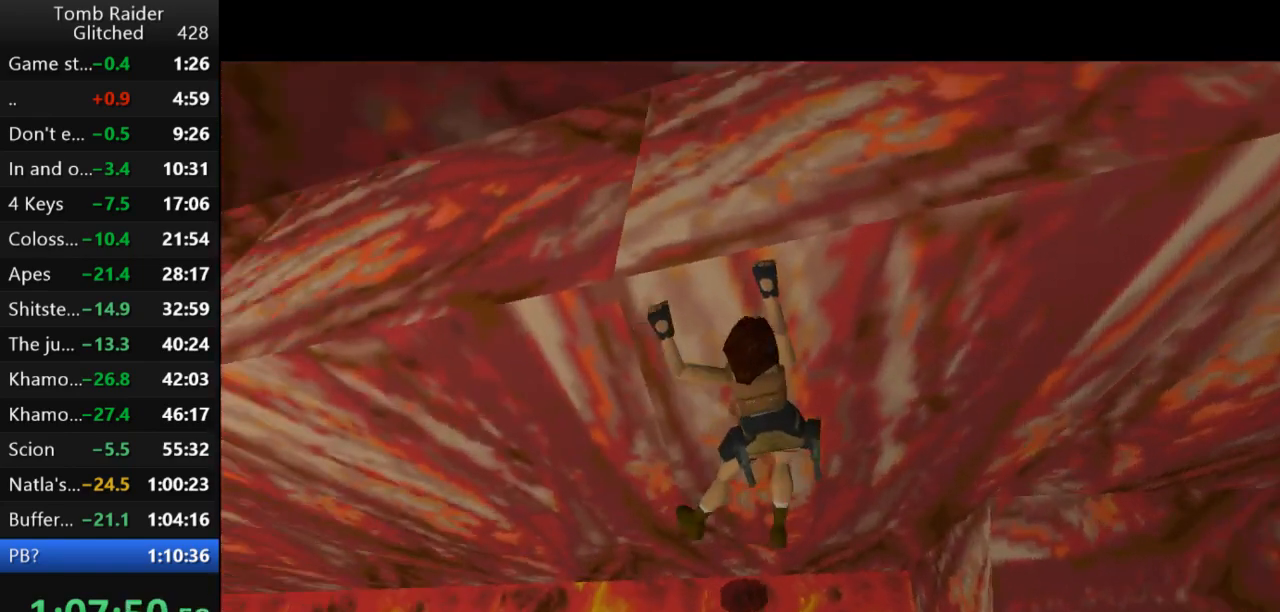
{"keys": ["action2", "right"], "events": []}
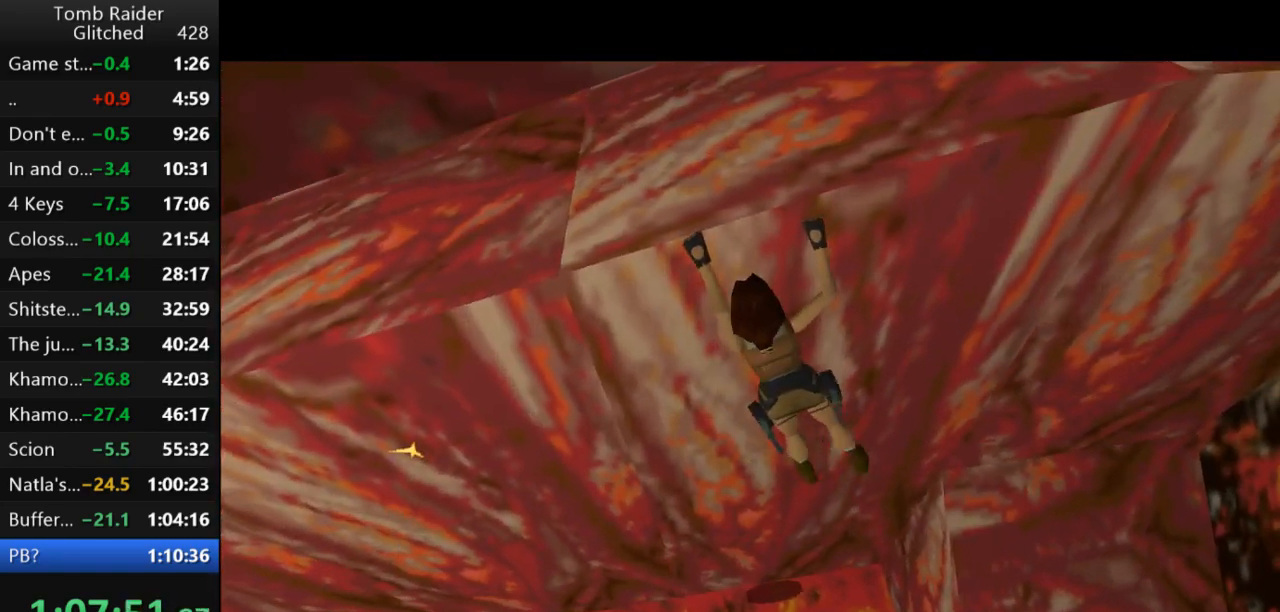
{"keys": ["action2", "right"], "events": []}
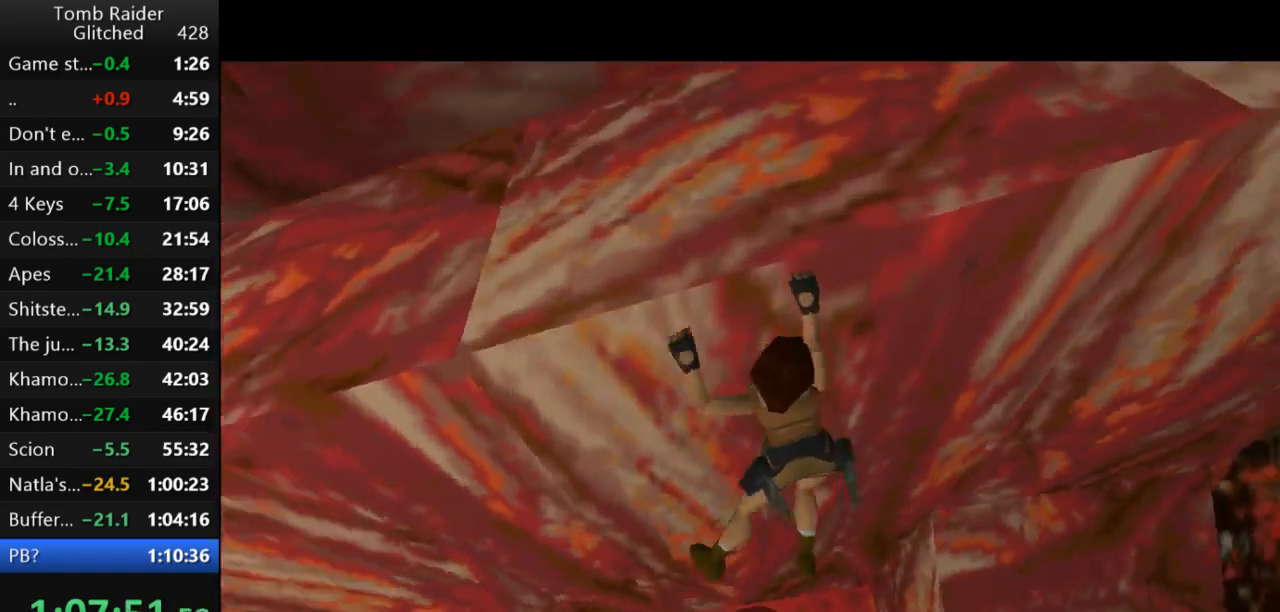
{"keys": ["action2", "right"], "events": []}
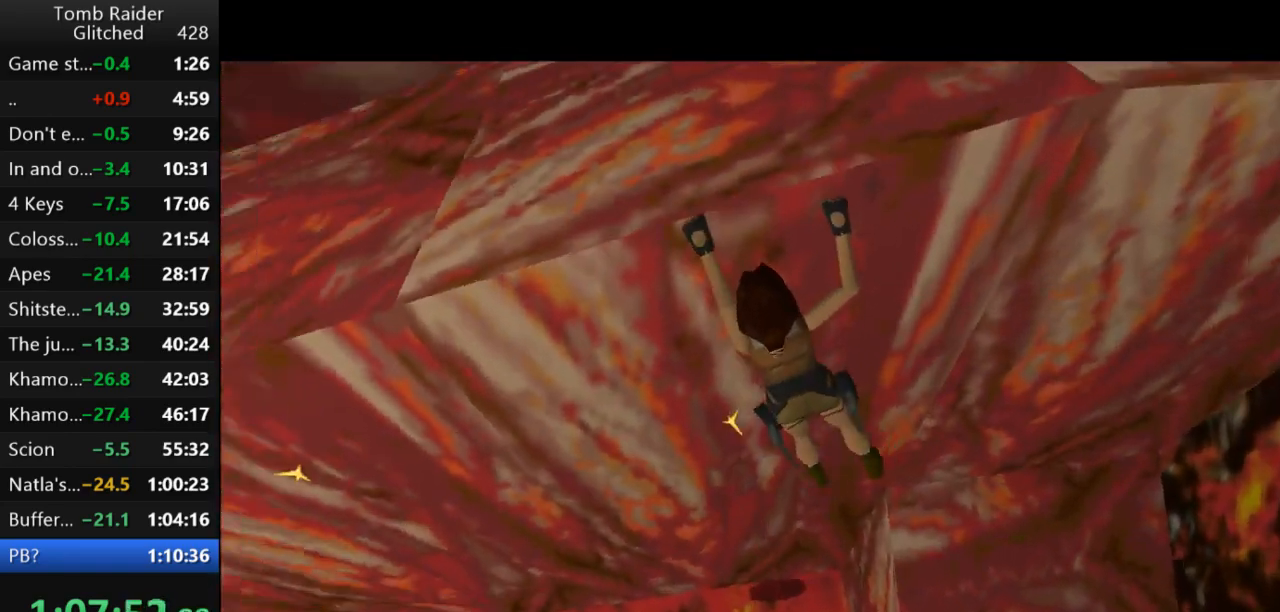
{"keys": ["action2", "right"], "events": []}
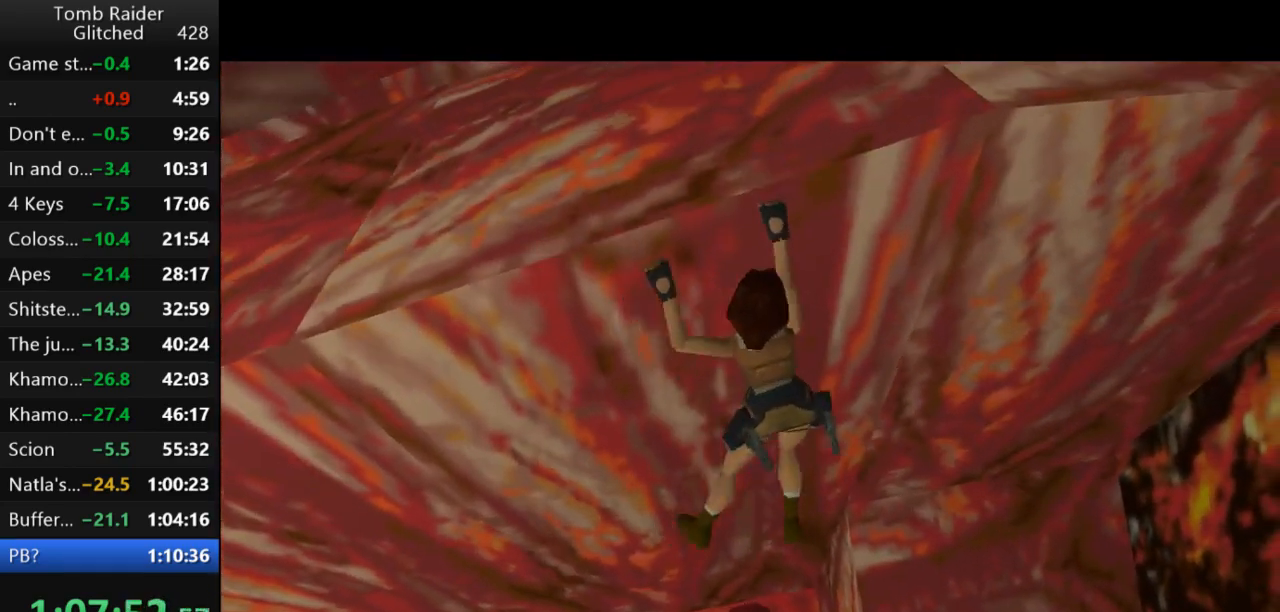
{"keys": ["action2", "right"], "events": []}
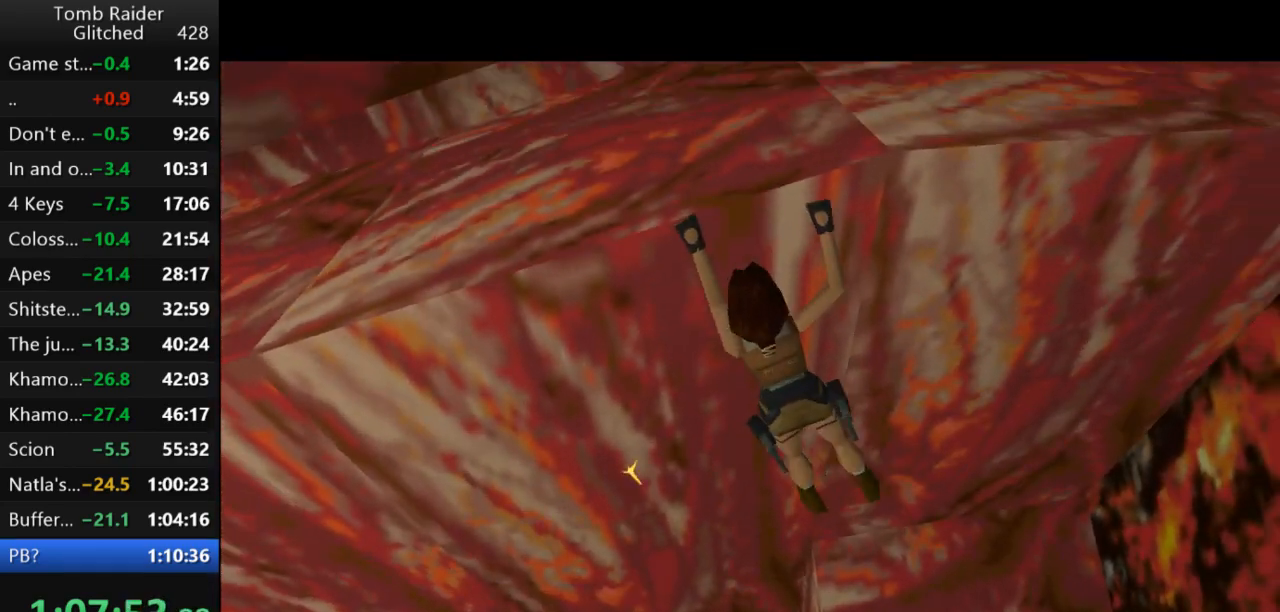
{"keys": ["action2", "right"], "events": []}
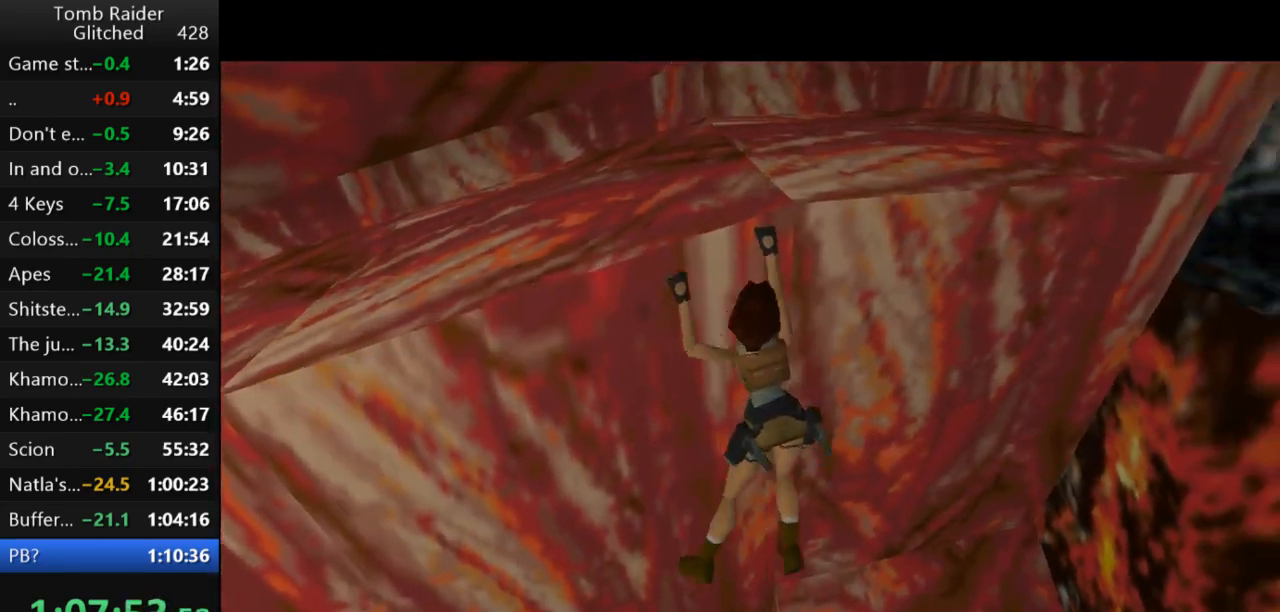
{"keys": ["action2", "right"], "events": []}
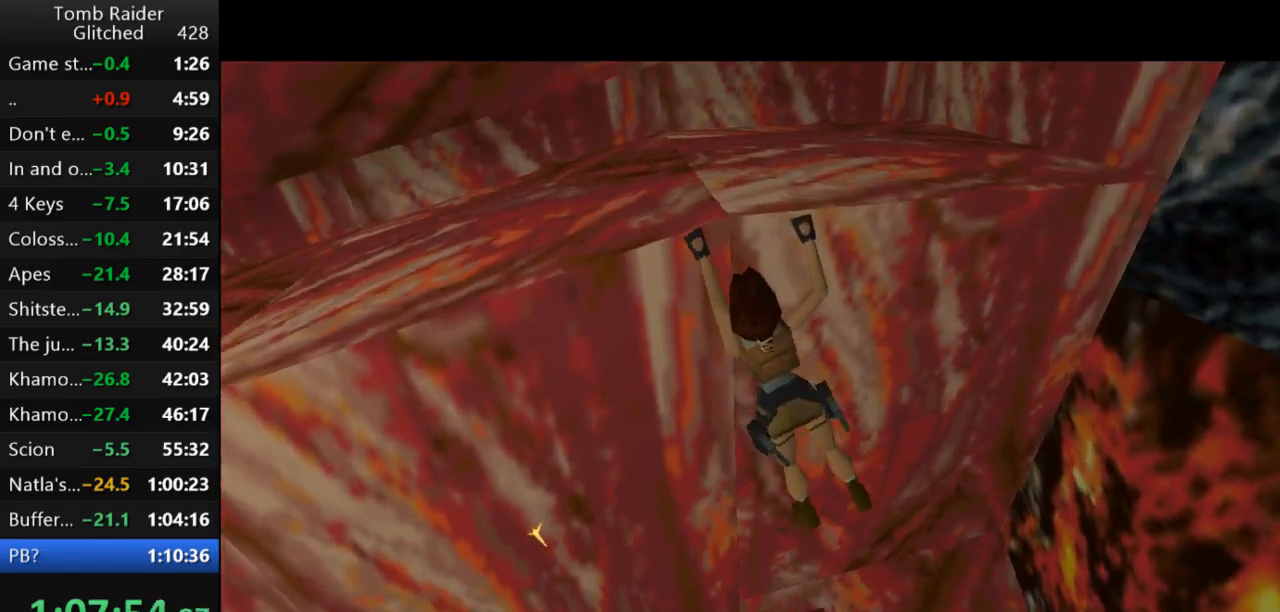
{"keys": ["action2", "right"], "events": []}
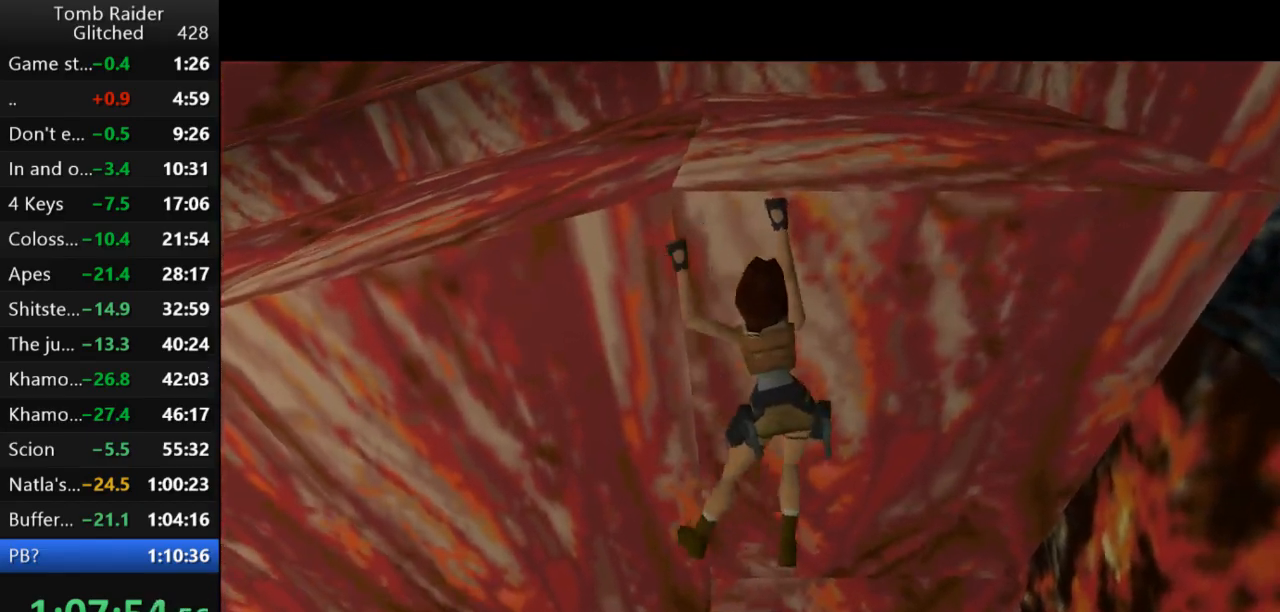
{"keys": [], "events": [[233, "action2", "up"], [267, "right", "up"]]}
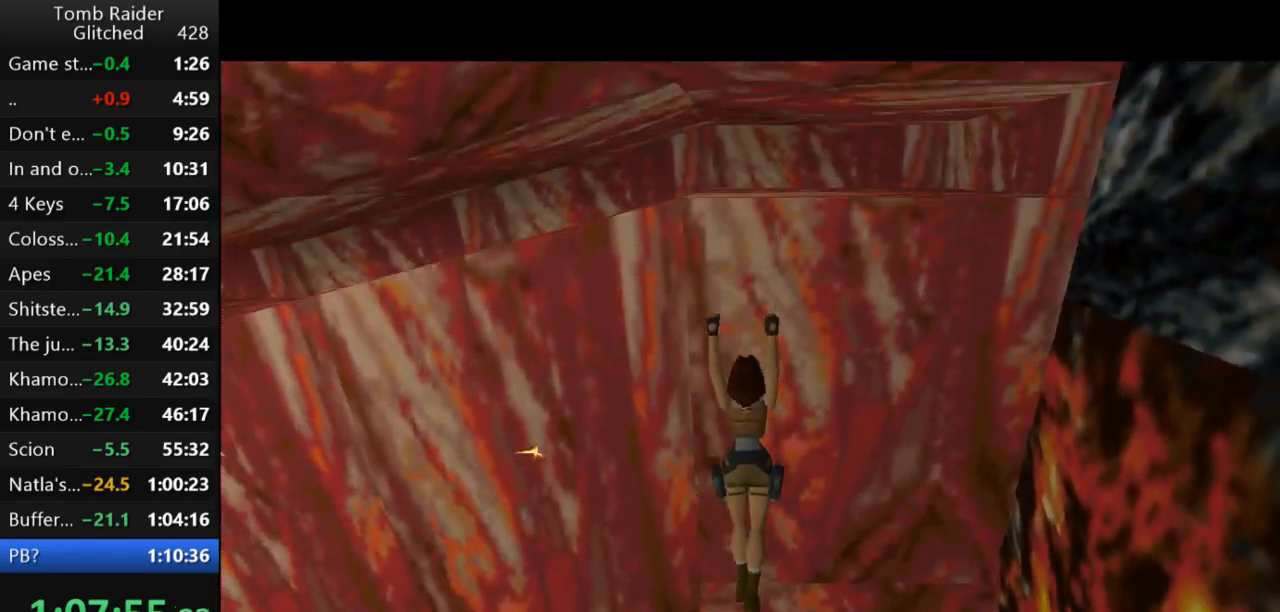
{"keys": [], "events": []}
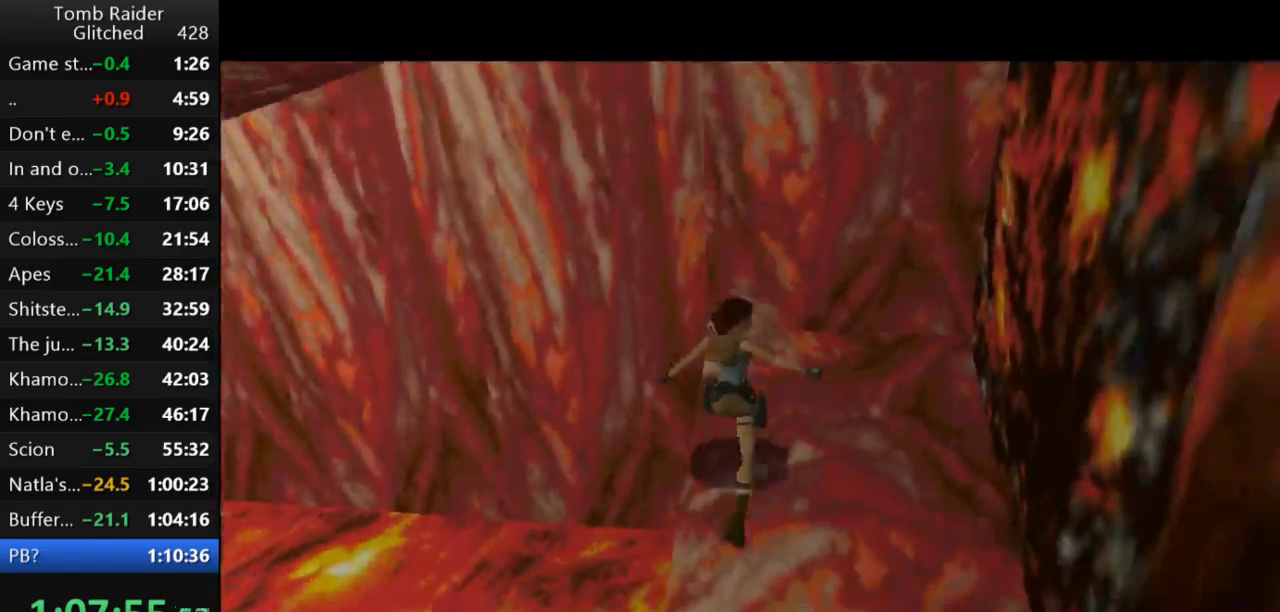
{"keys": ["jump"], "events": [[333, "jump", "down"]]}
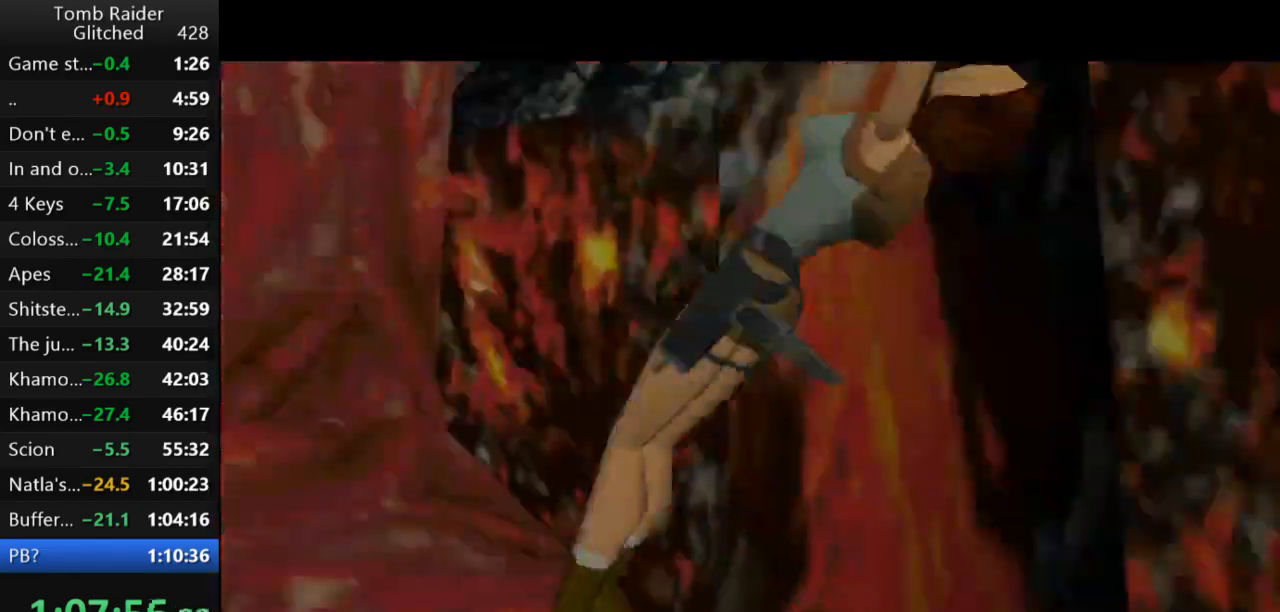
{"keys": ["guns"], "events": [[67, "jump", "up"], [300, "guns", "down"]]}
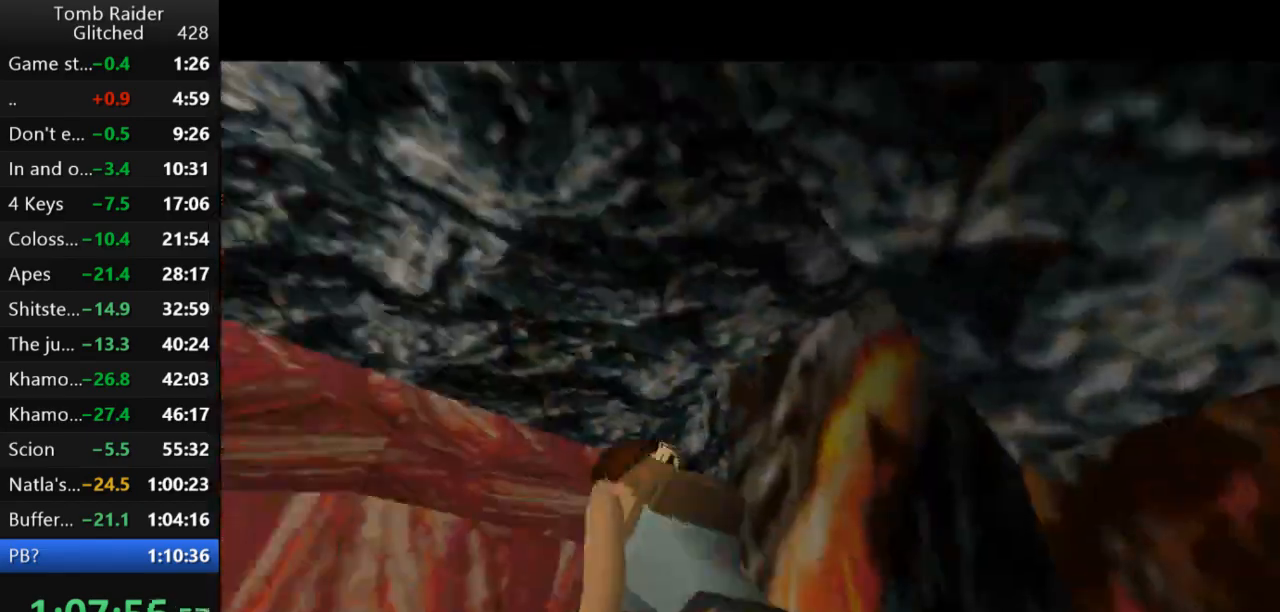
{"keys": [], "events": [[200, "guns", "up"]]}
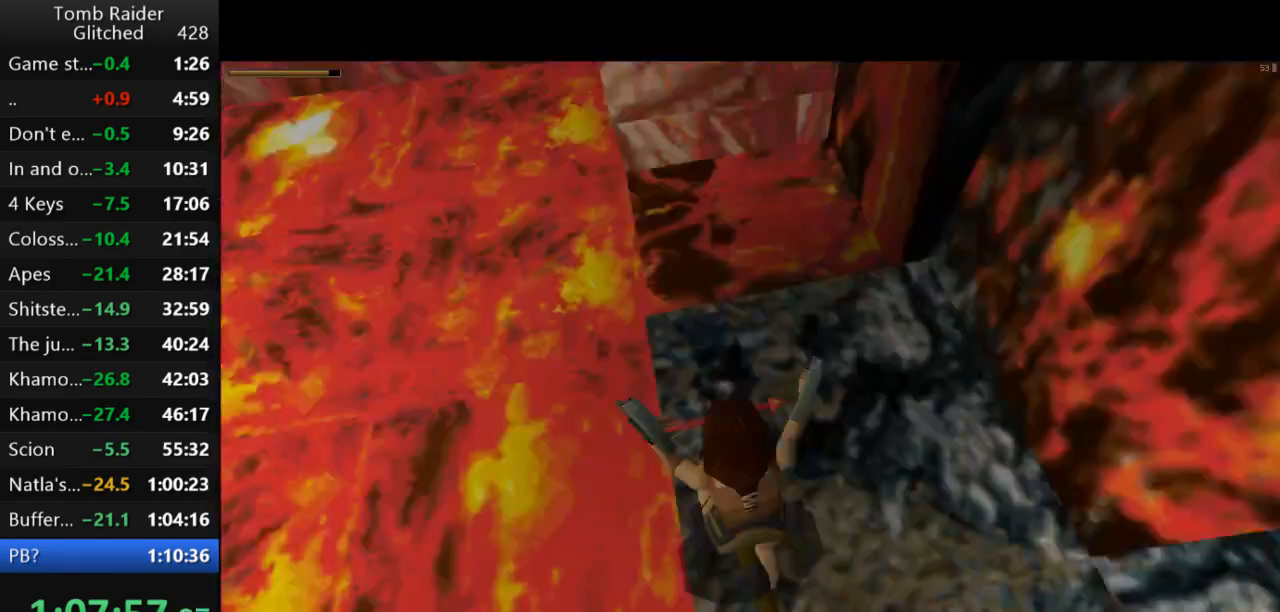
{"keys": ["right"], "events": [[133, "right", "down"]]}
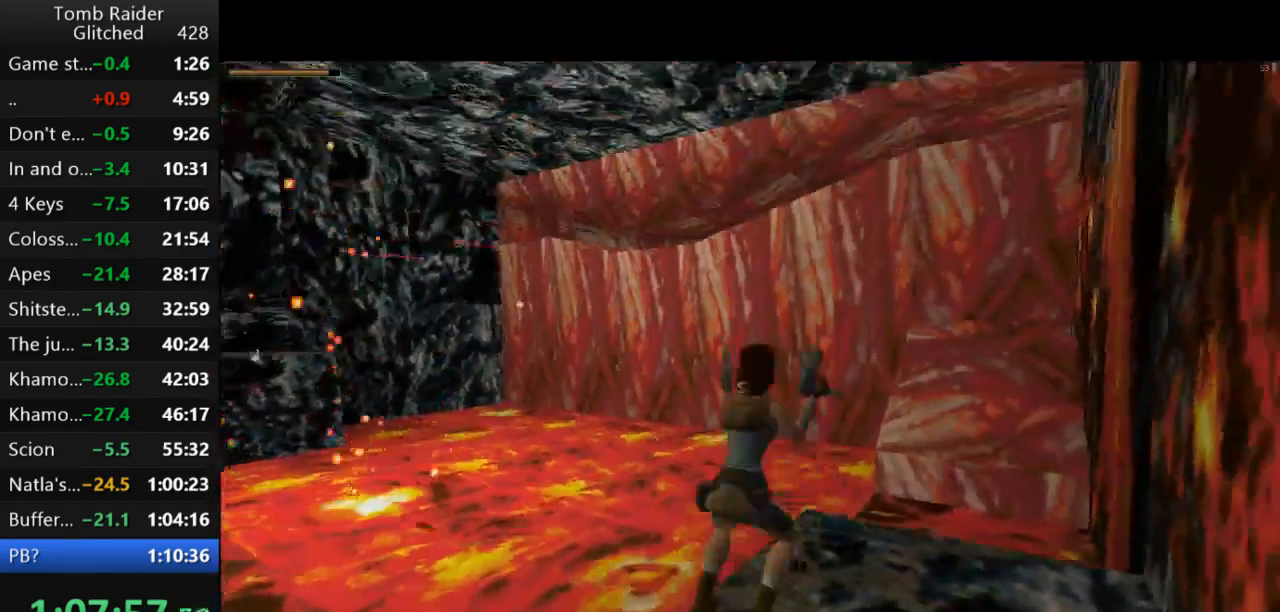
{"keys": ["right"], "events": [[200, "guns", "down"], [400, "guns", "up"]]}
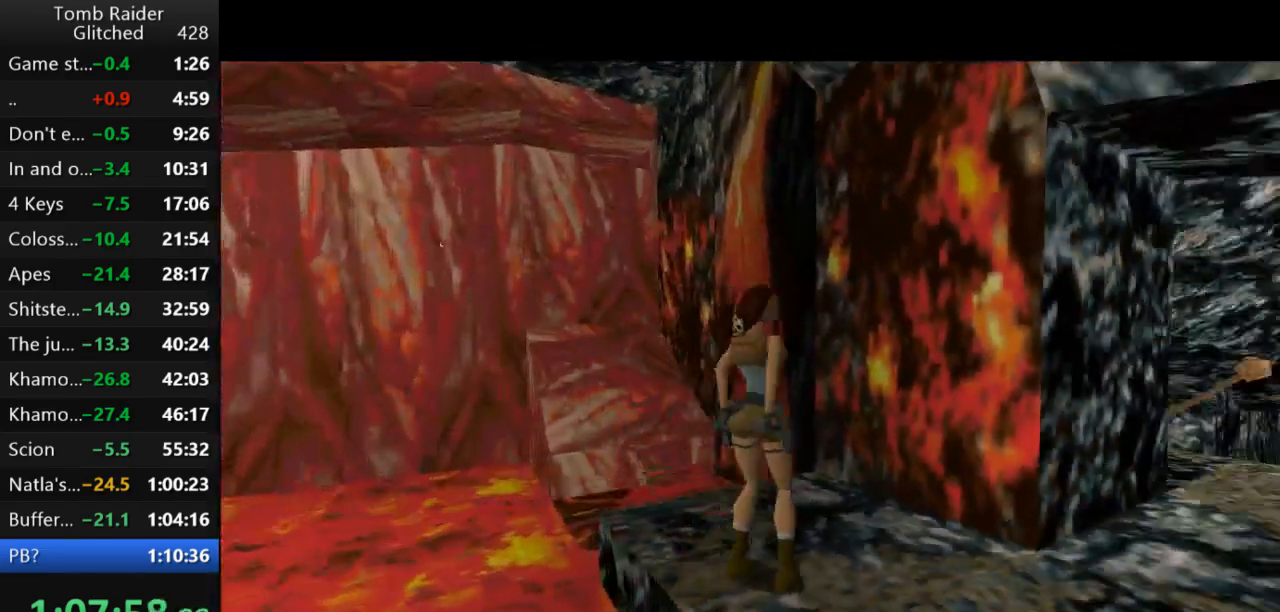
{"keys": ["up"], "events": [[367, "up", "down"], [400, "right", "up"]]}
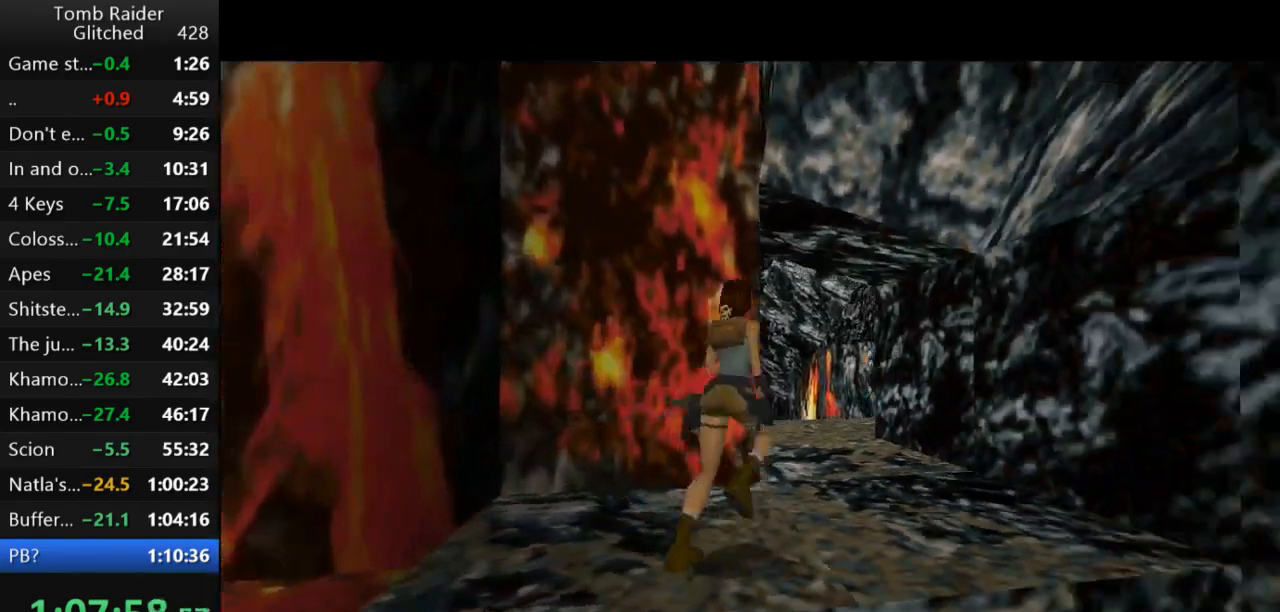
{"keys": ["jump", "left", "up"], "events": [[167, "left", "down"], [333, "jump", "down"]]}
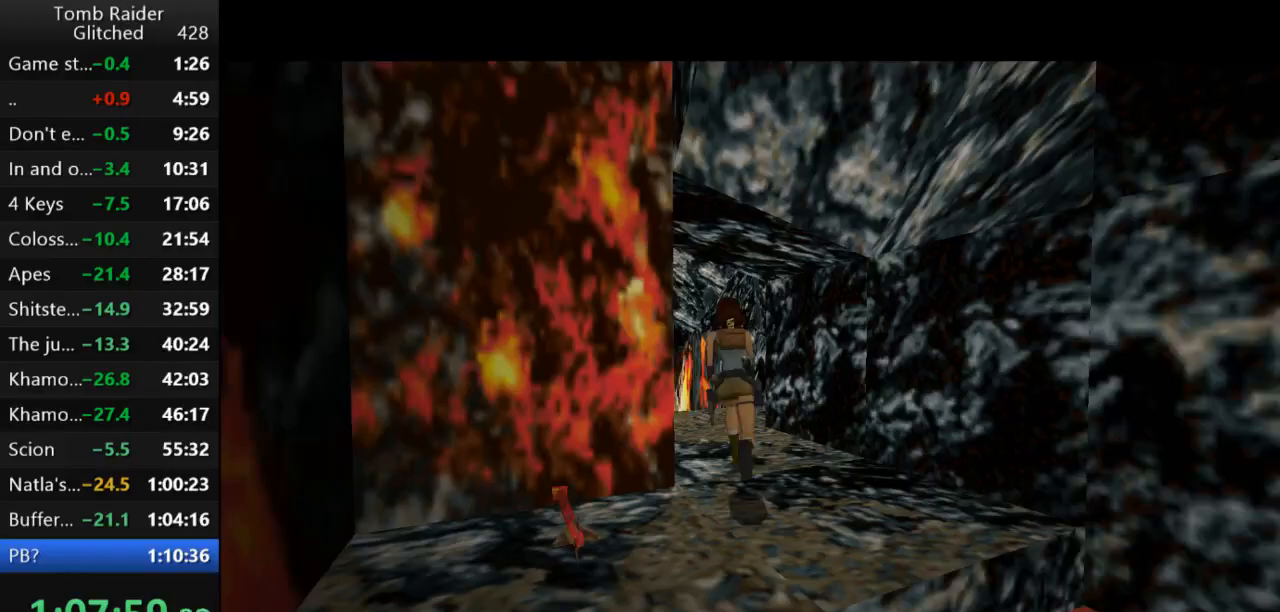
{"keys": ["jump", "left", "up"], "events": [[100, "left", "up"], [167, "left", "down"]]}
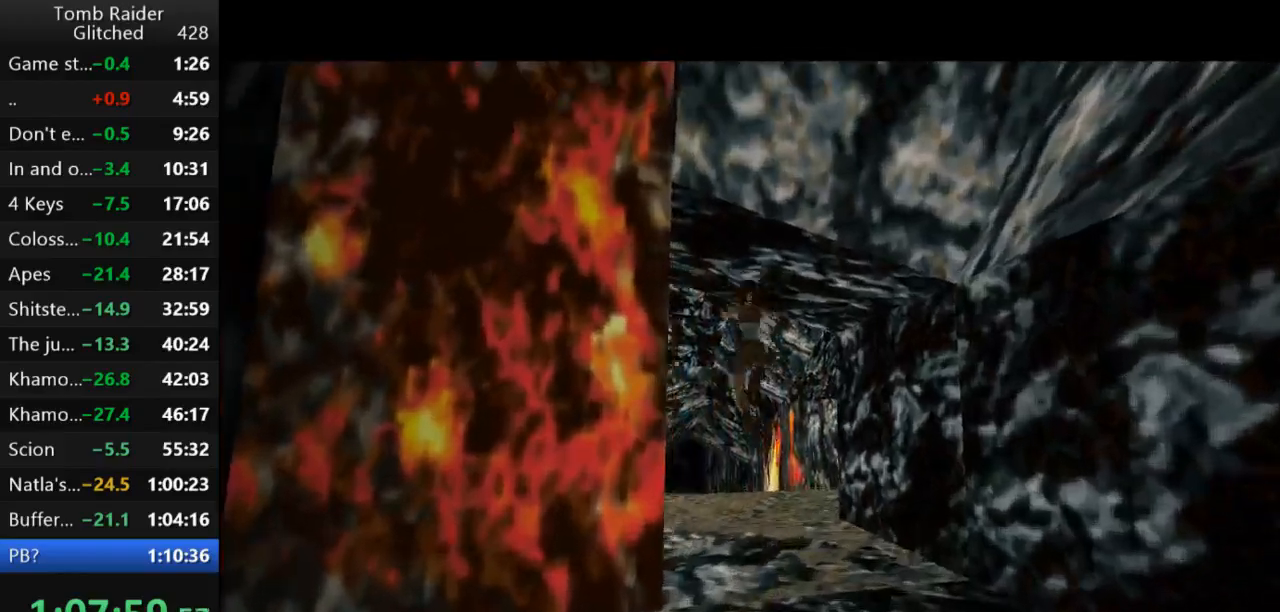
{"keys": ["left", "up"], "events": [[33, "jump", "up"], [133, "left", "up"], [467, "left", "down"]]}
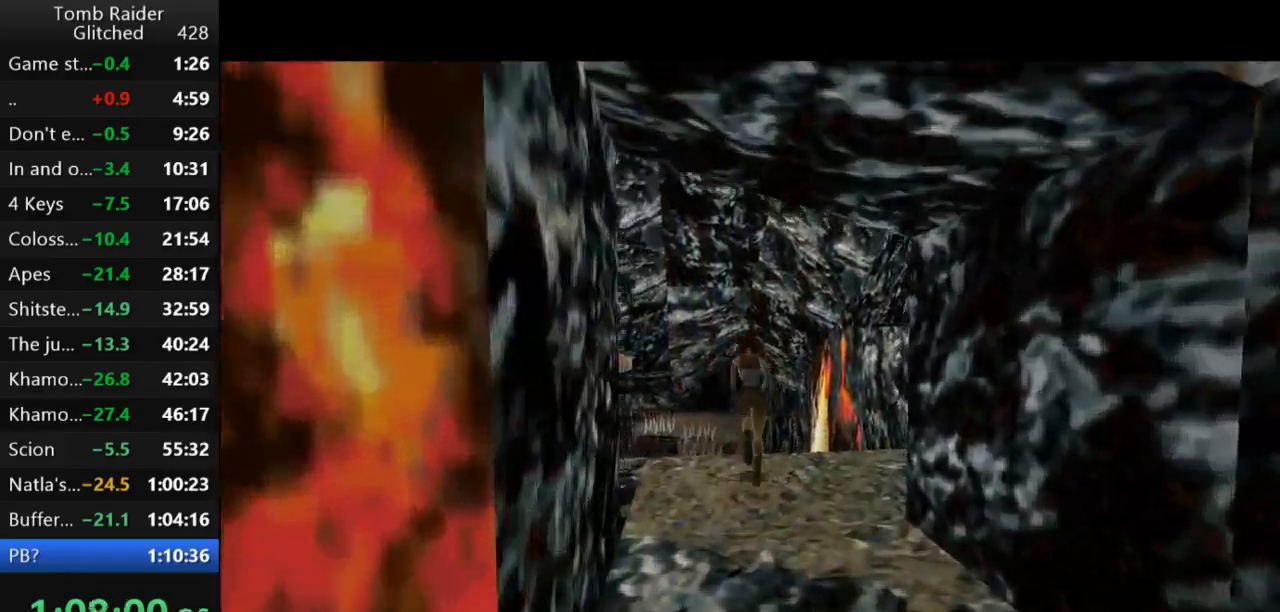
{"keys": ["up"], "events": [[67, "left", "up"]]}
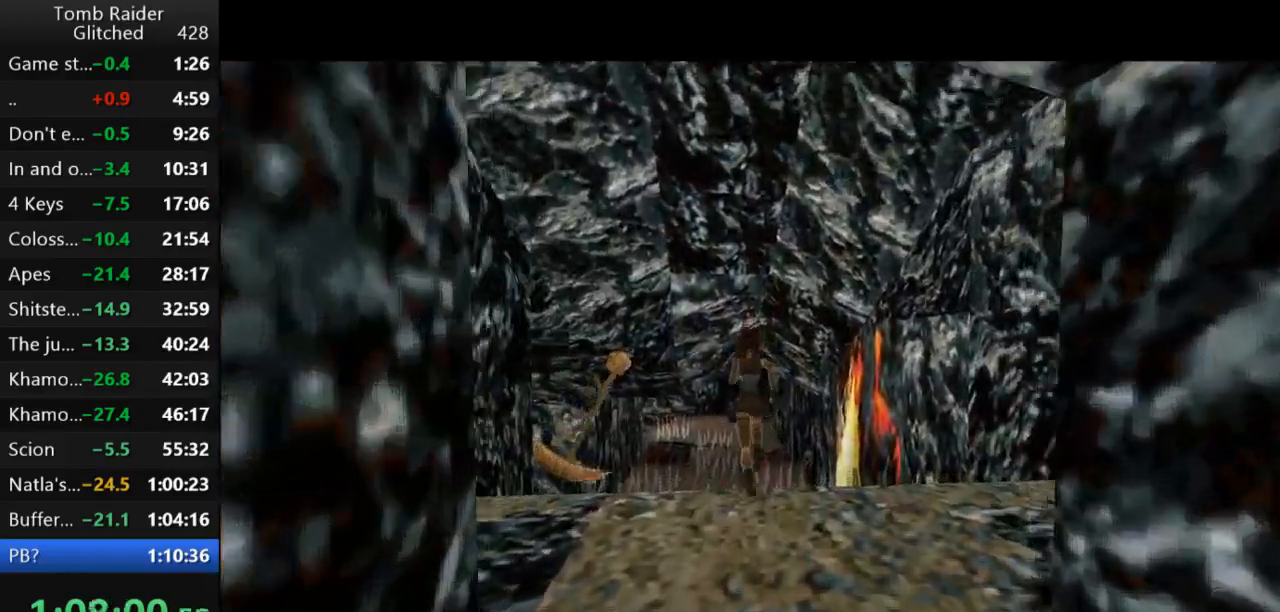
{"keys": ["up"], "events": [[100, "right", "down"], [233, "right", "up"]]}
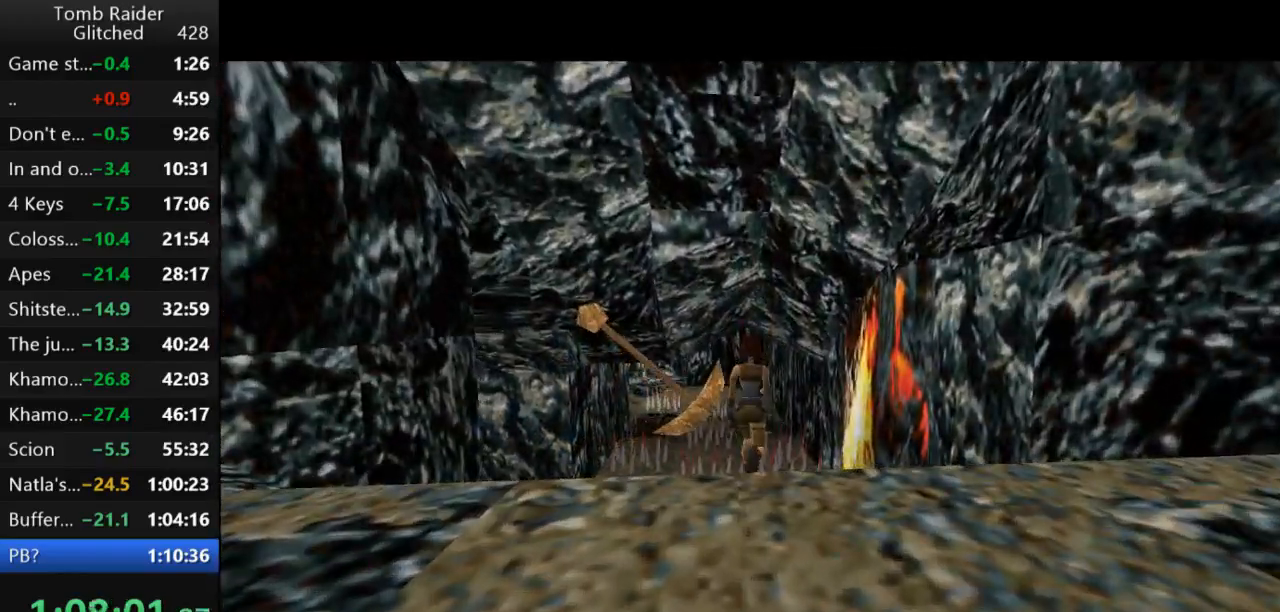
{"keys": ["up"], "events": [[67, "left", "down"], [133, "left", "up"]]}
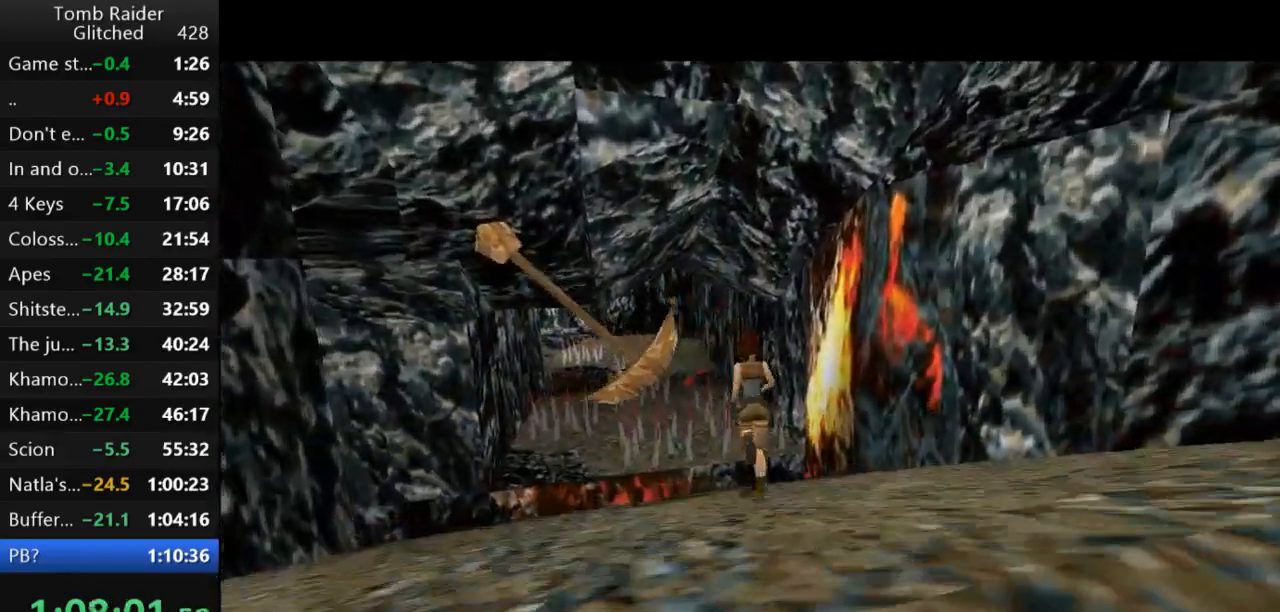
{"keys": ["up"], "events": [[33, "left", "down"], [133, "left", "up"]]}
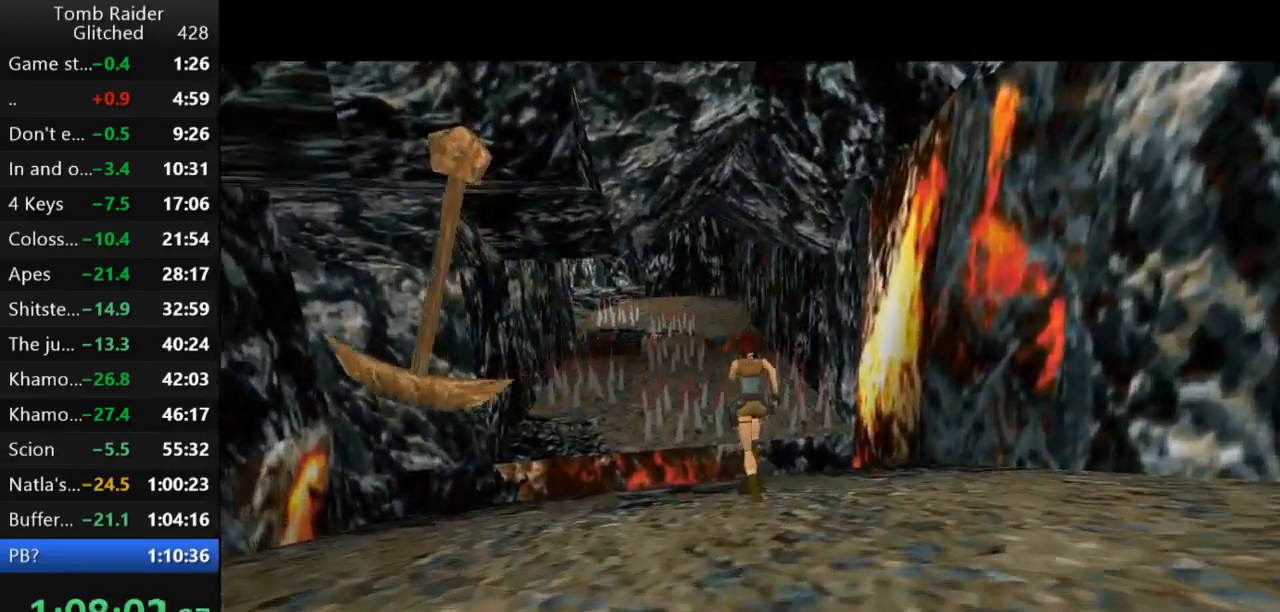
{"keys": ["jump", "left", "up"], "events": [[133, "jump", "down"], [500, "left", "down"]]}
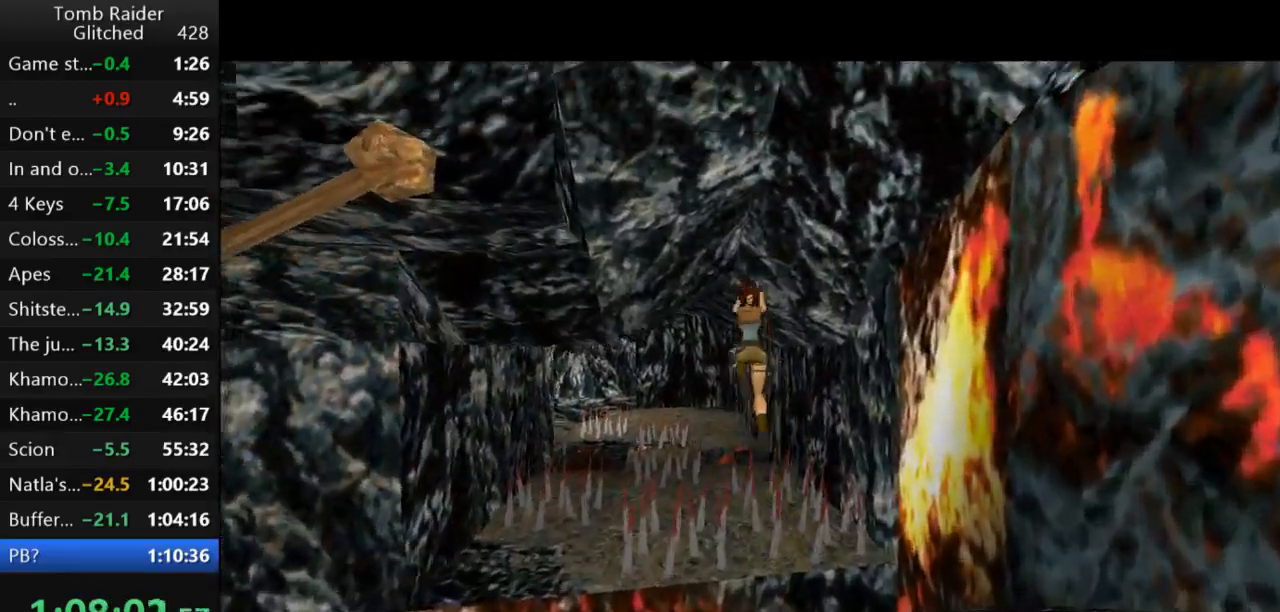
{"keys": ["up"], "events": [[133, "left", "up"], [200, "jump", "up"]]}
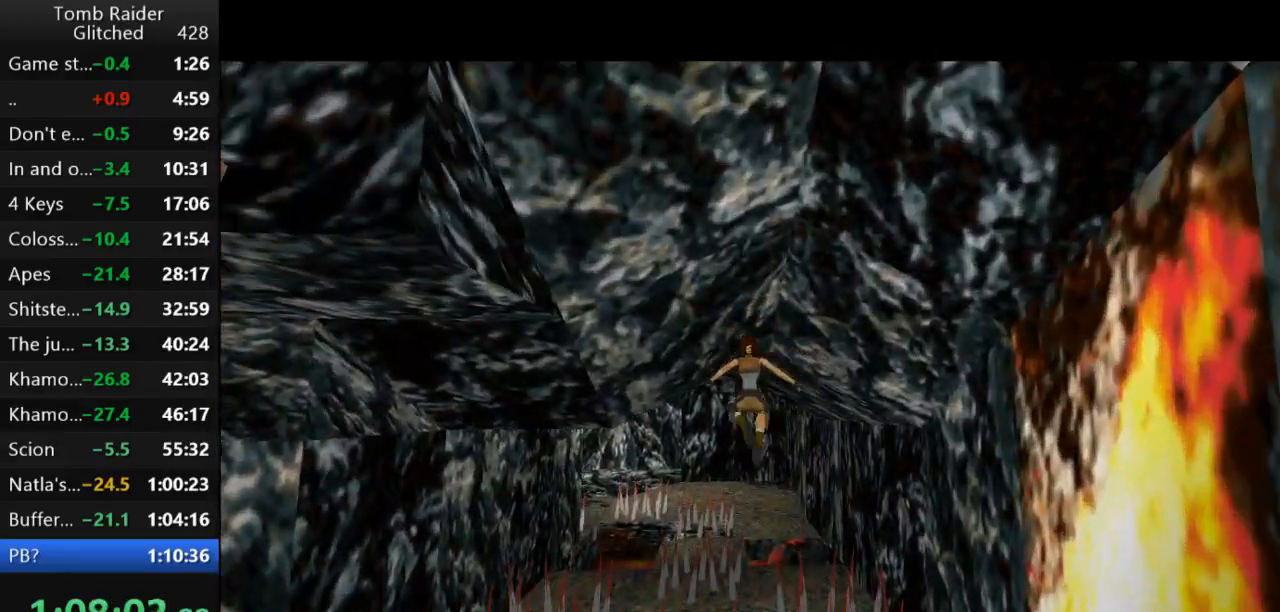
{"keys": ["right", "up"], "events": [[33, "right", "down"], [100, "right", "up"], [233, "right", "down"], [333, "right", "up"], [433, "right", "down"]]}
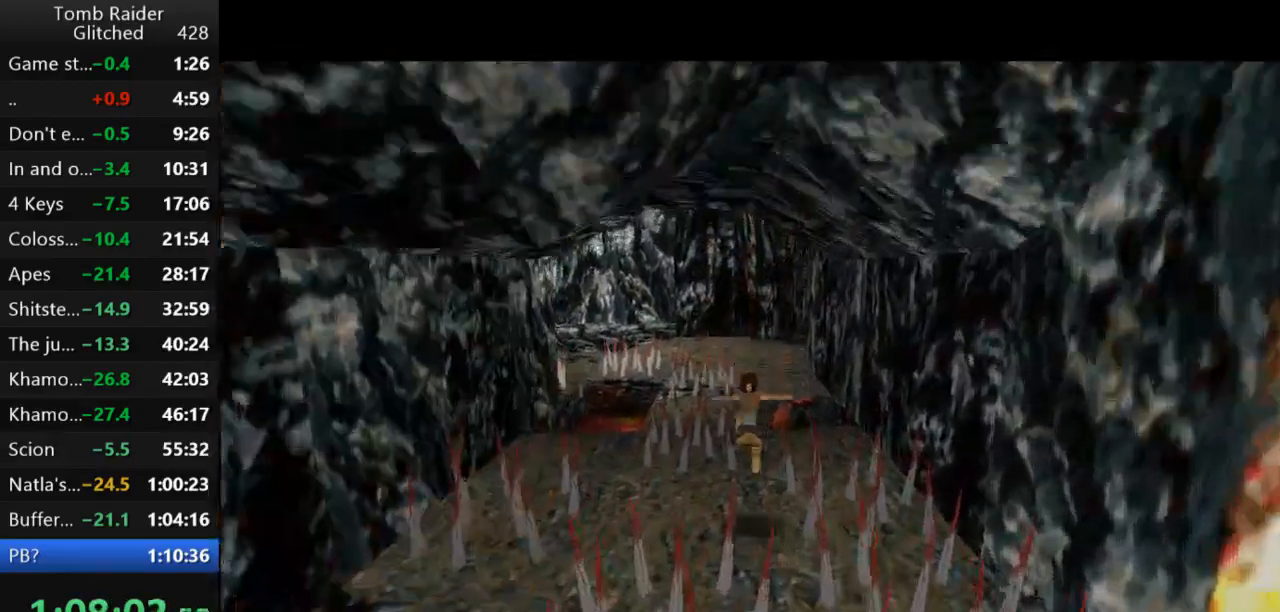
{"keys": ["left", "up"], "events": [[300, "right", "up"], [500, "left", "down"]]}
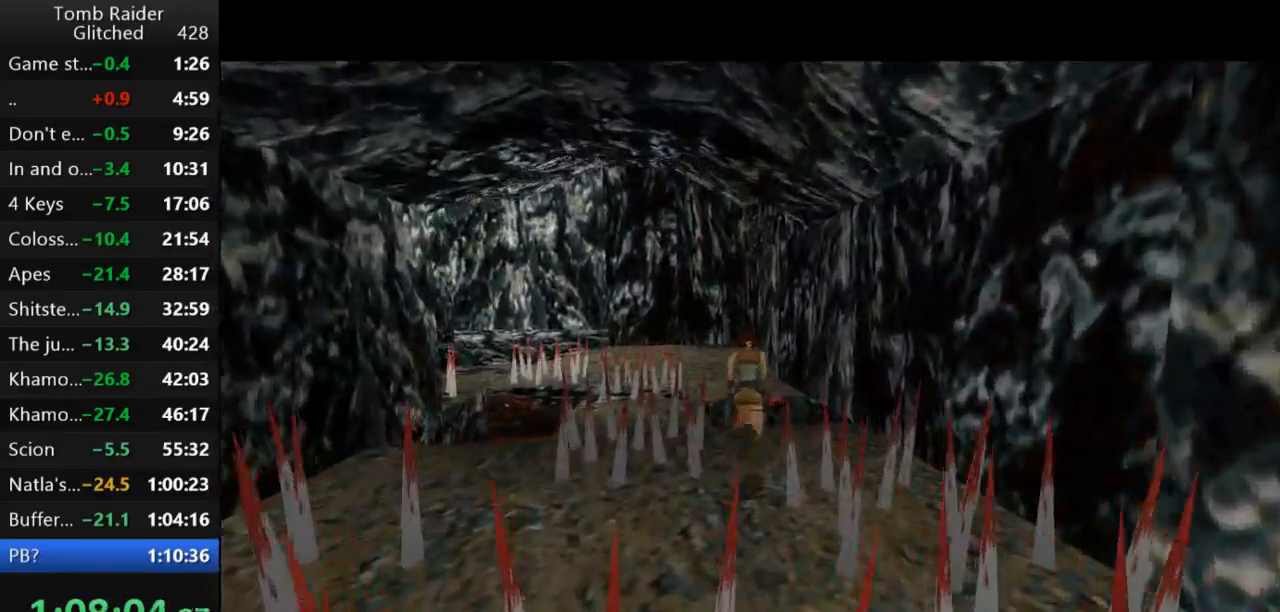
{"keys": ["jump", "left", "up"], "events": [[33, "jump", "down"], [167, "left", "up"], [200, "left", "down"], [233, "left", "up"], [367, "left", "down"]]}